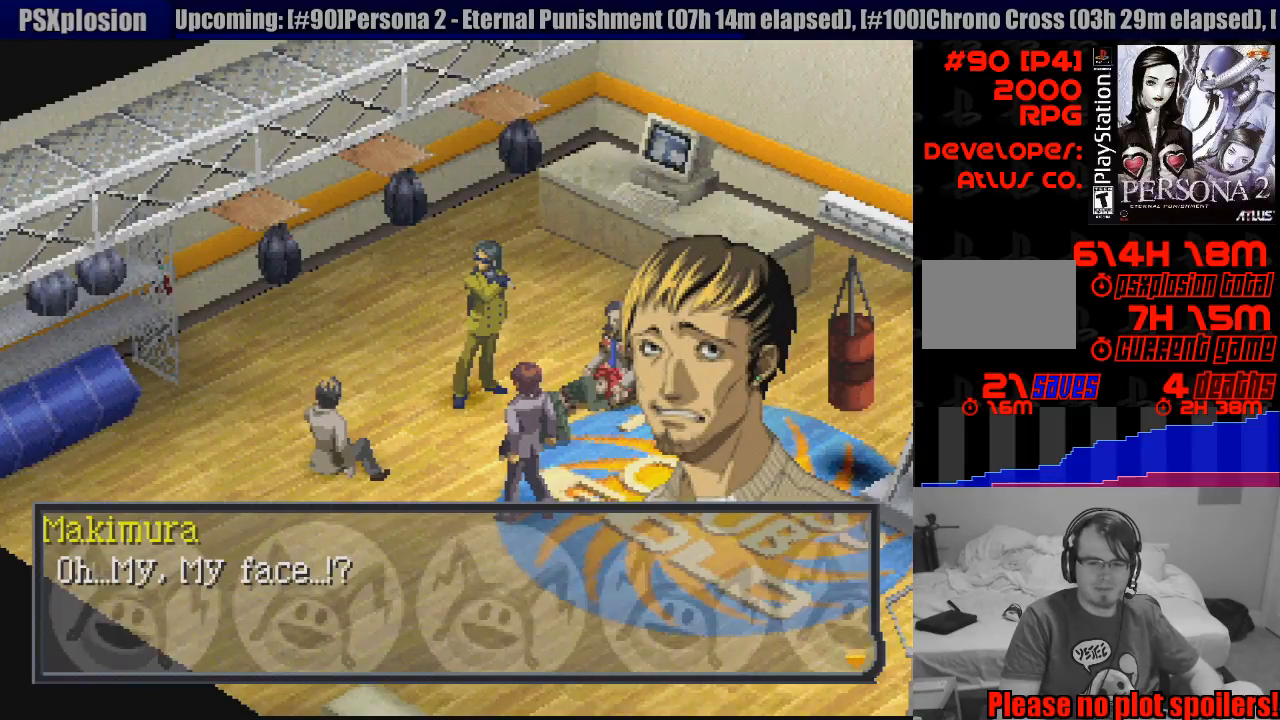
Gameplay with a controller (PlayStation layout); each line is a JSON object with the inputs held at the frame after it. "events" lists button and stick changes between this image and that frame as [ms after this image, input, new state], when the widget could be followed in between. Not read: L3 R3.
{"buttons": [], "events": [[150, "CROSS", "down"], [283, "CROSS", "up"]]}
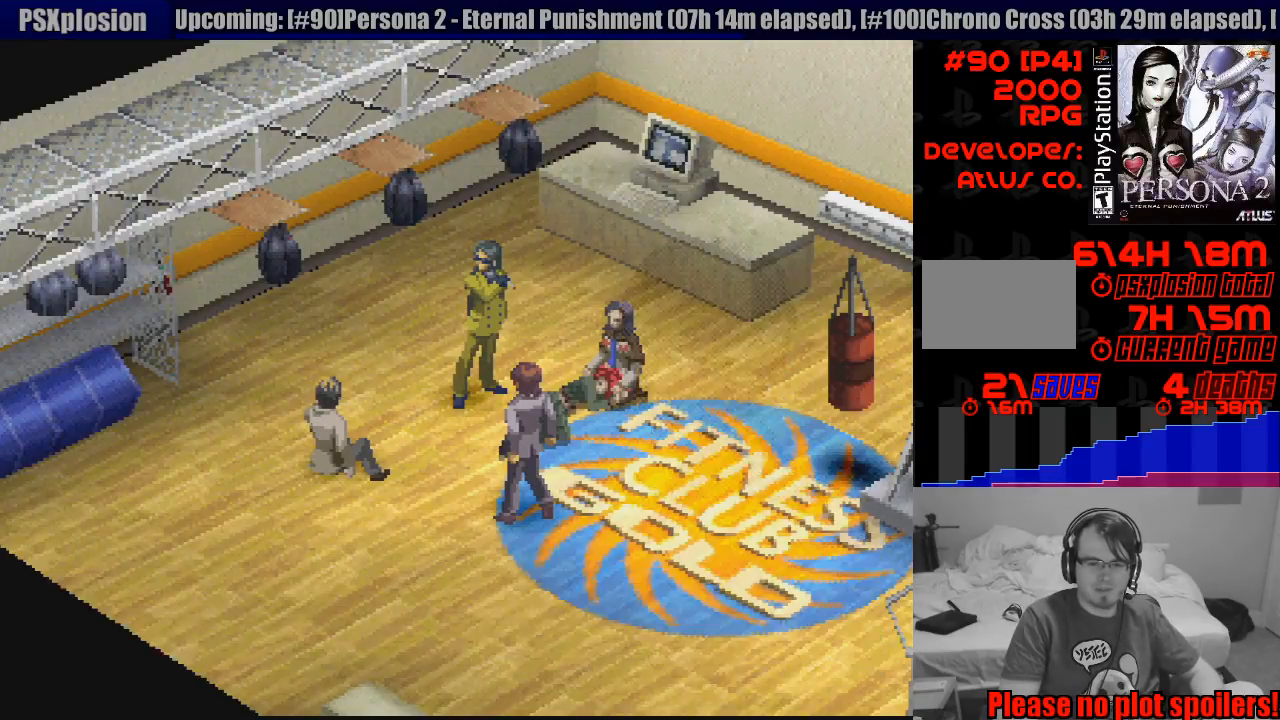
{"buttons": [], "events": []}
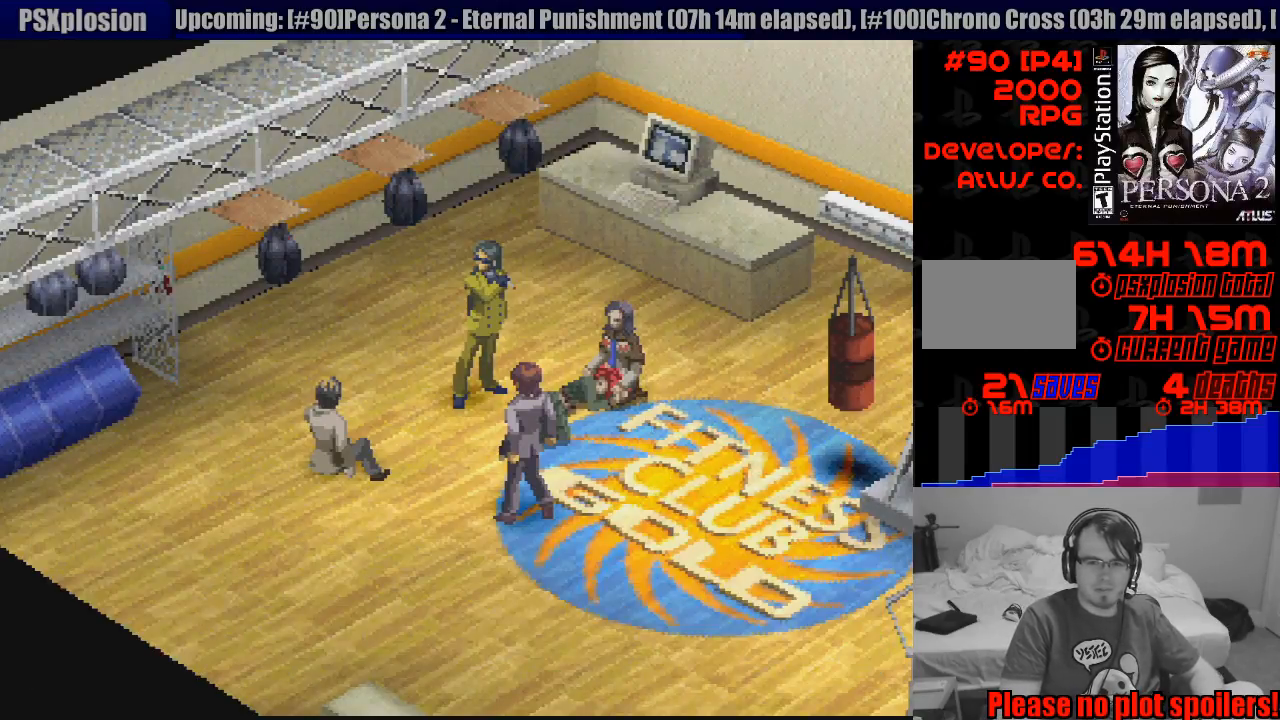
{"buttons": [], "events": []}
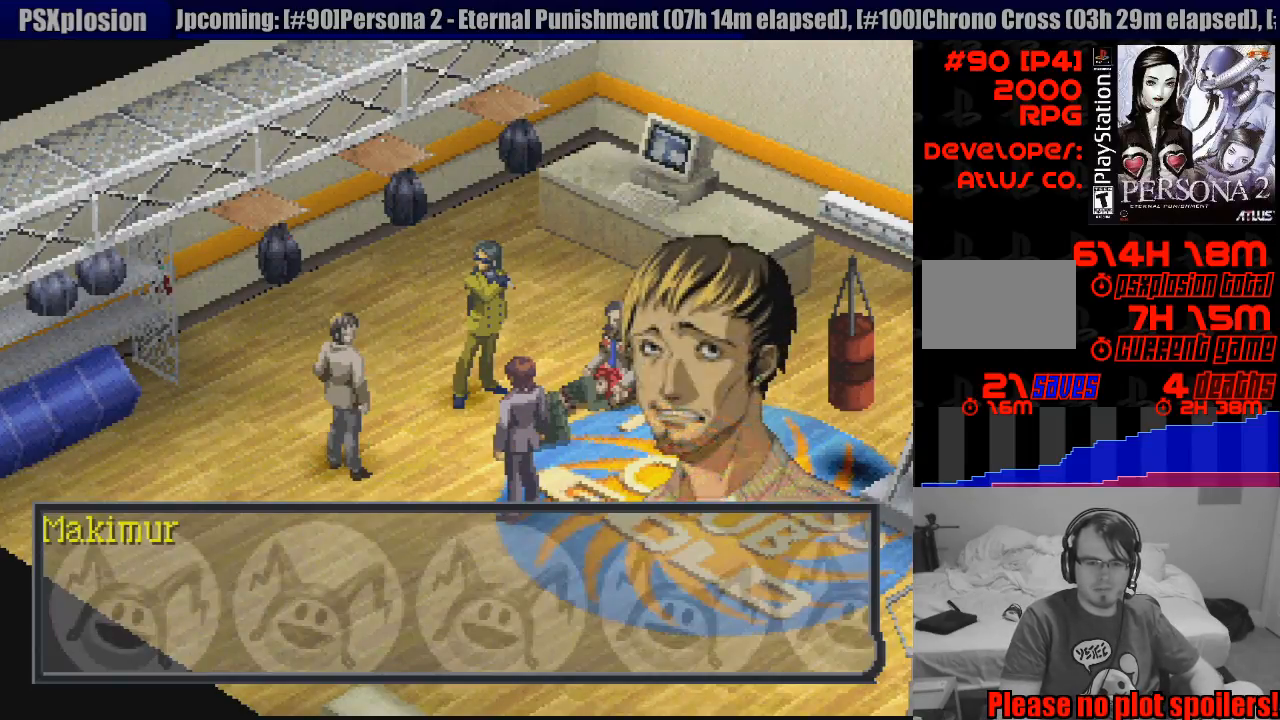
{"buttons": [], "events": [[150, "CROSS", "down"], [233, "CROSS", "up"]]}
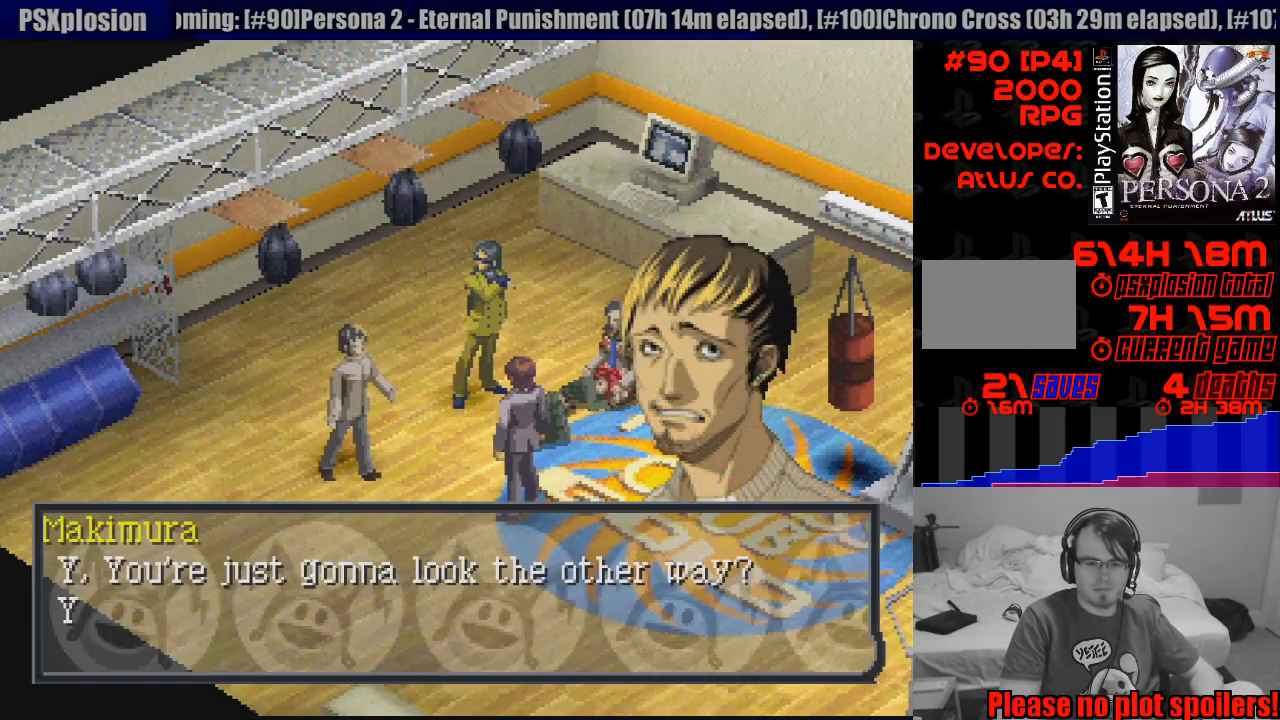
{"buttons": [], "events": []}
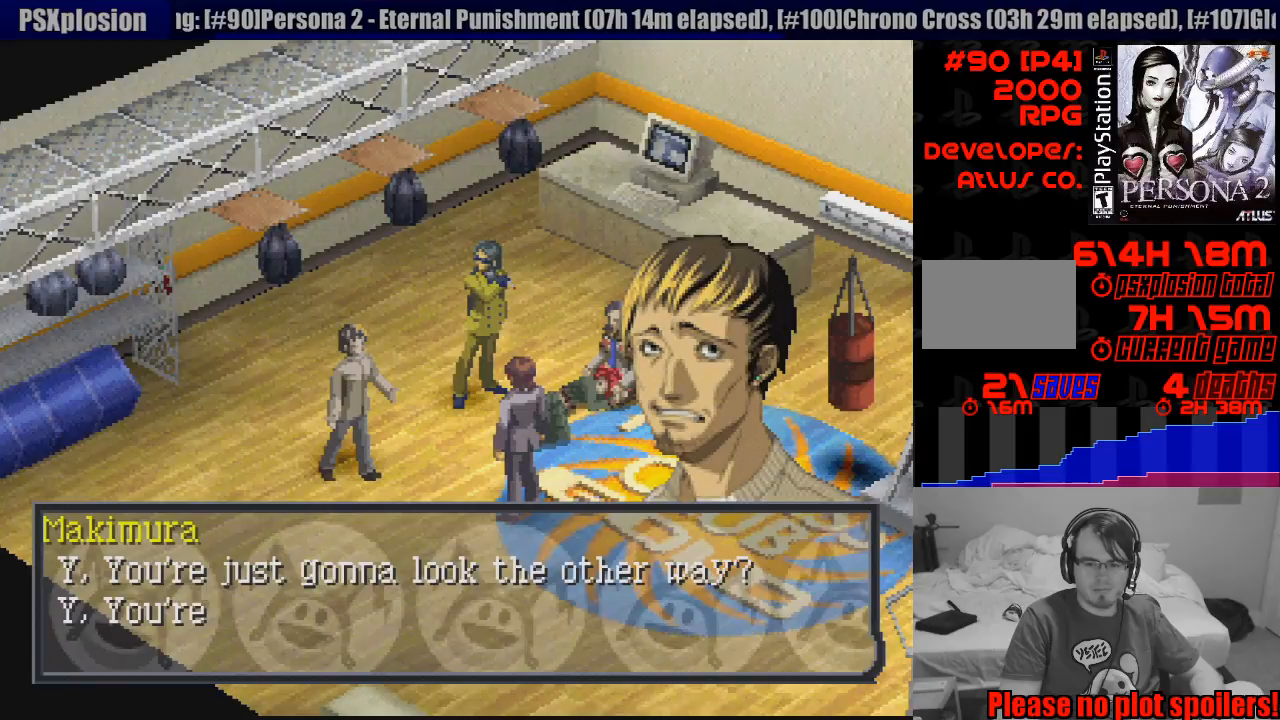
{"buttons": [], "events": [[117, "CROSS", "down"], [217, "CROSS", "up"]]}
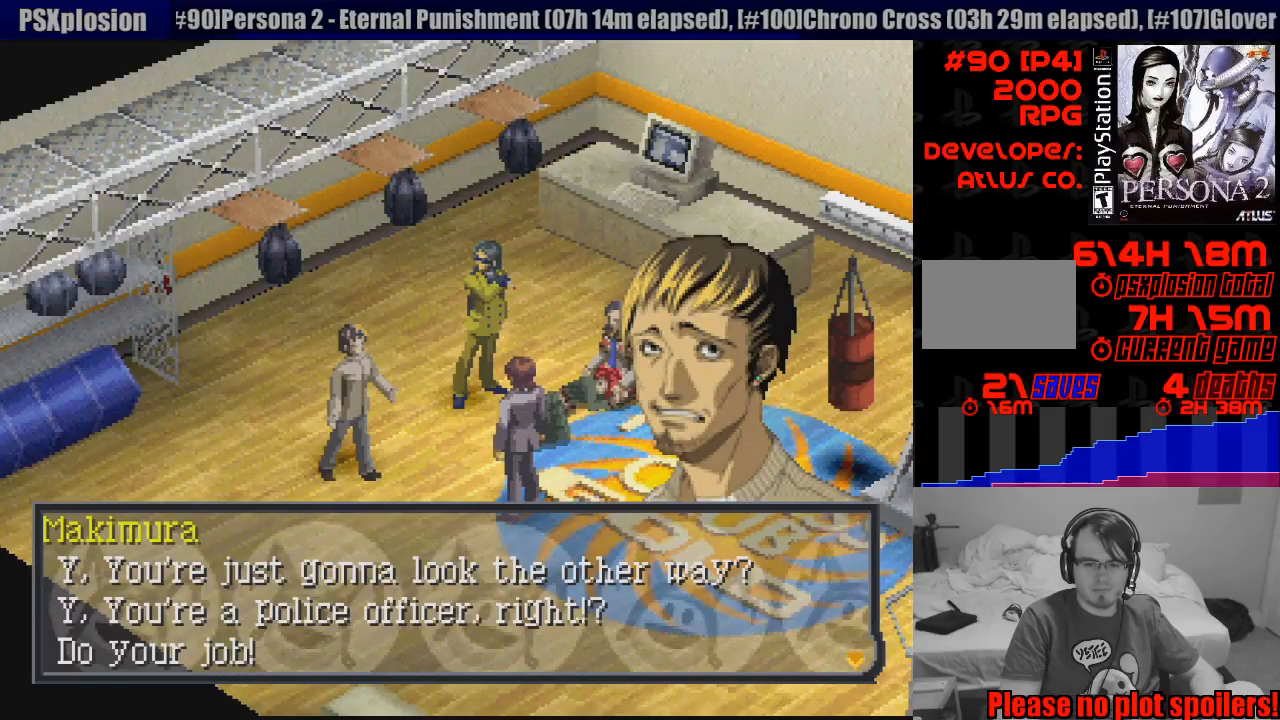
{"buttons": [], "events": []}
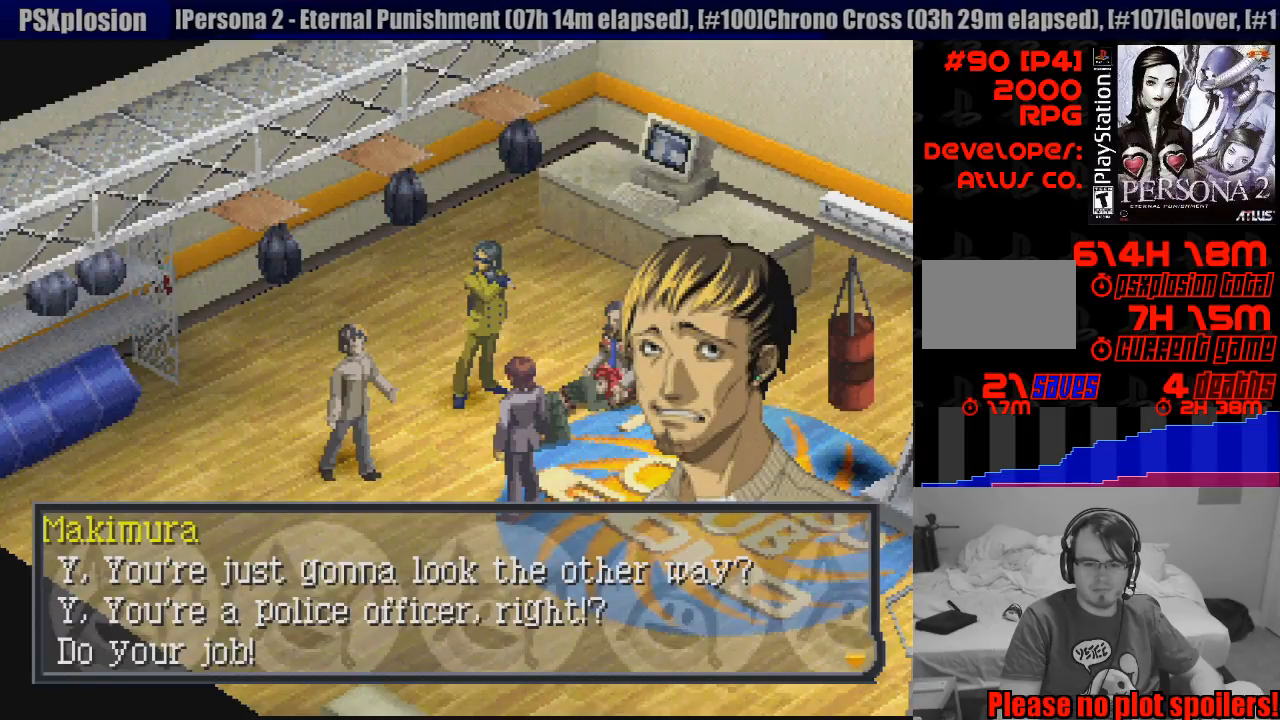
{"buttons": [], "events": []}
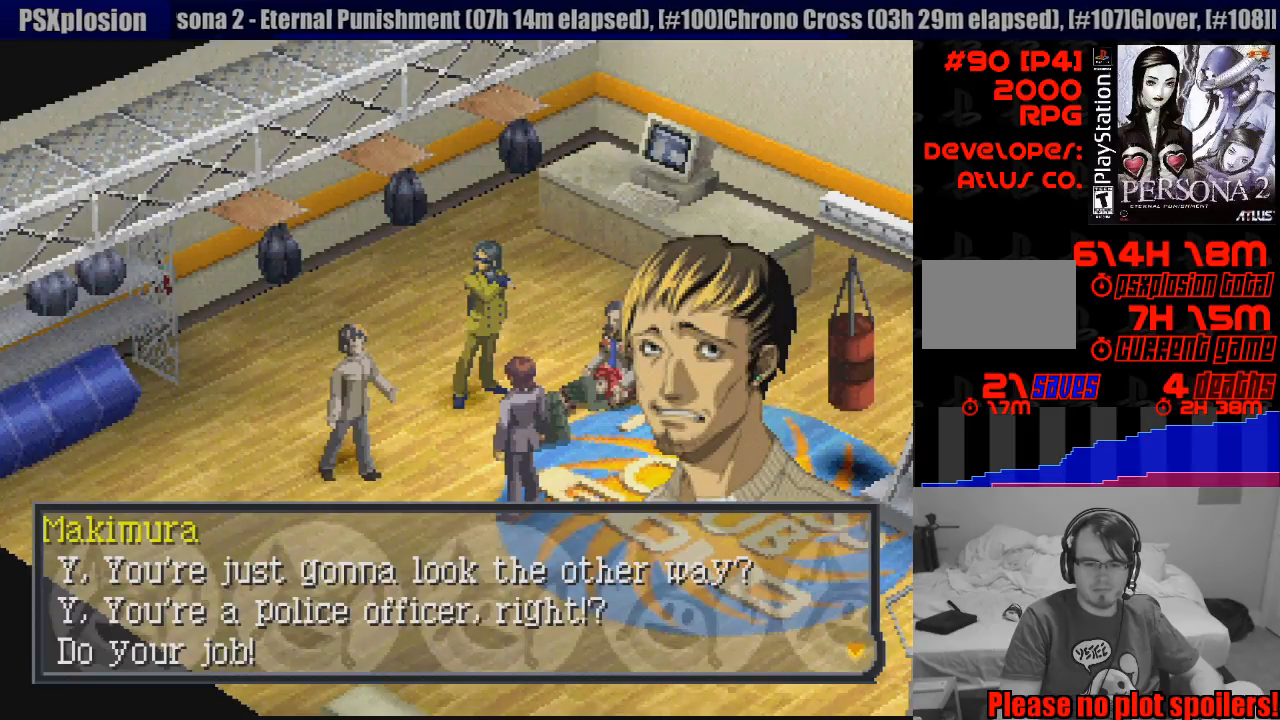
{"buttons": [], "events": []}
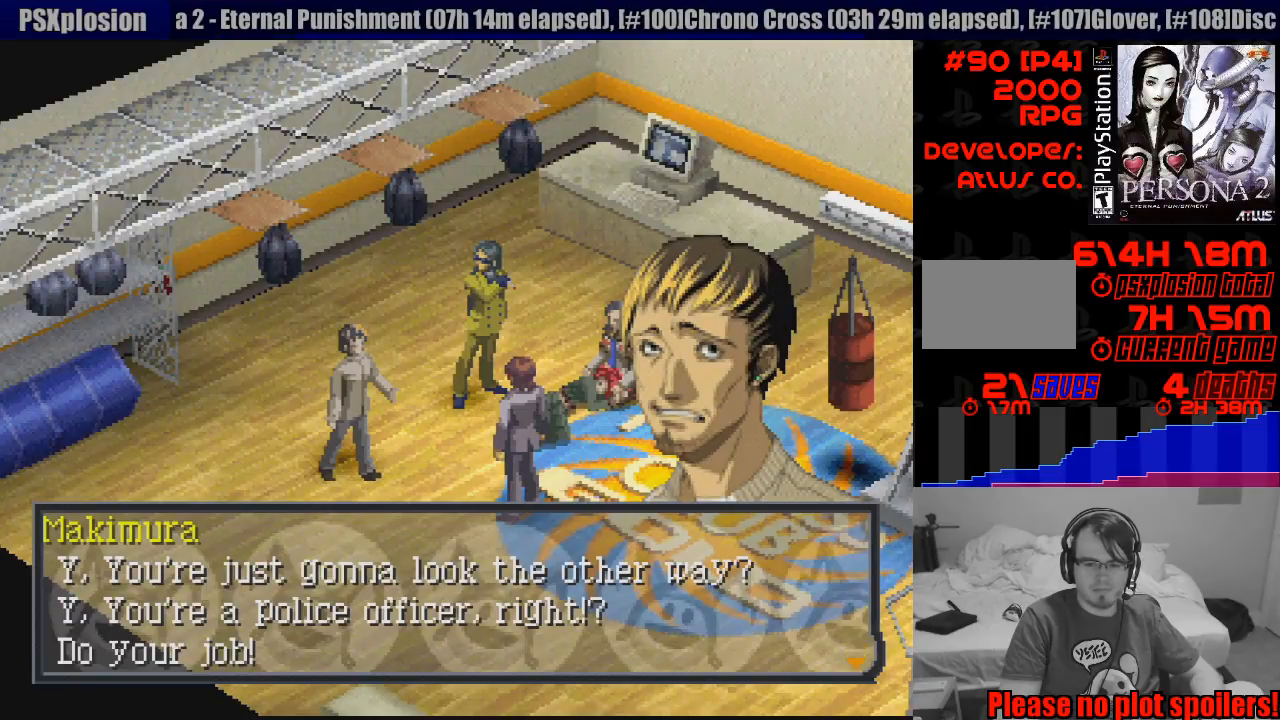
{"buttons": [], "events": []}
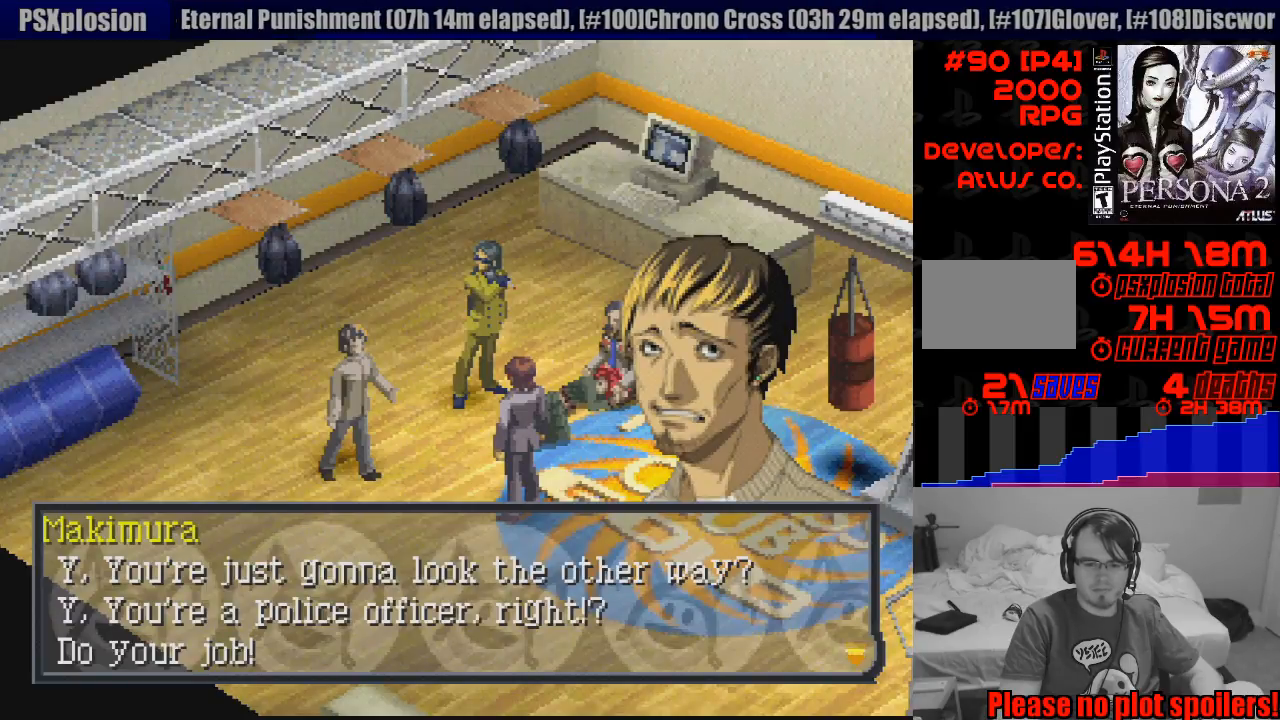
{"buttons": [], "events": []}
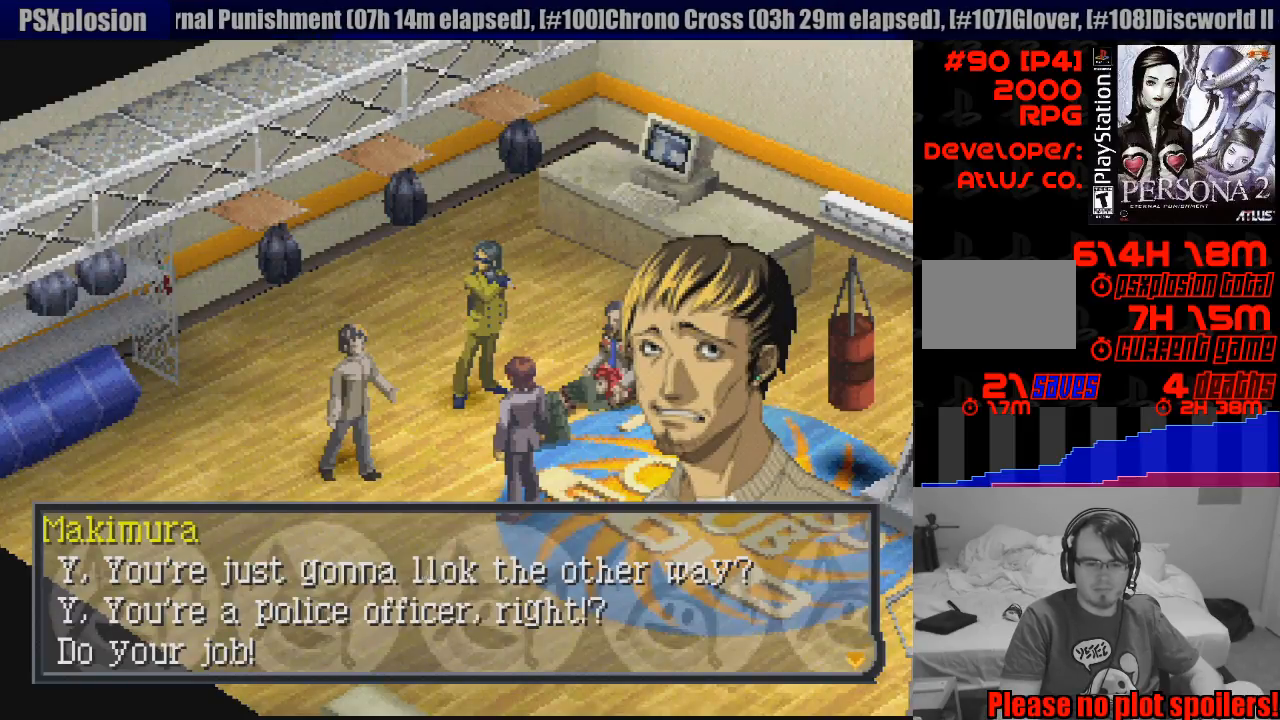
{"buttons": ["CROSS"], "events": [[350, "CROSS", "down"]]}
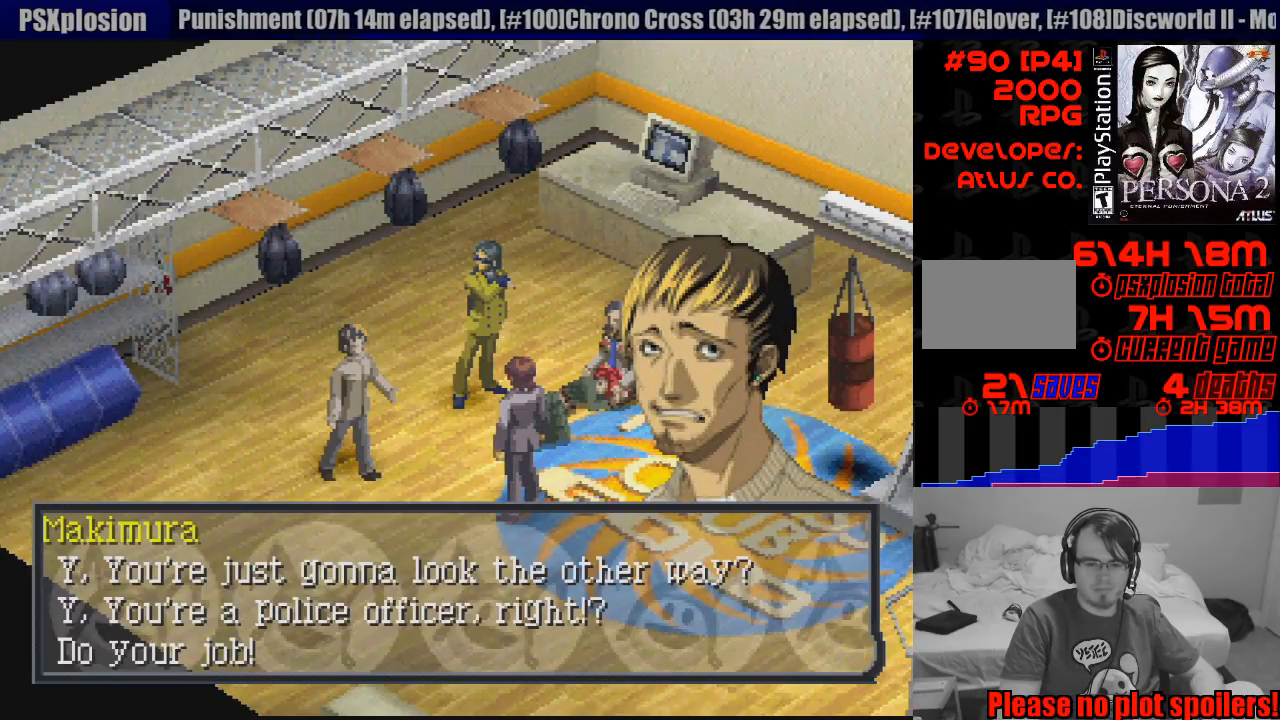
{"buttons": [], "events": [[83, "CROSS", "up"]]}
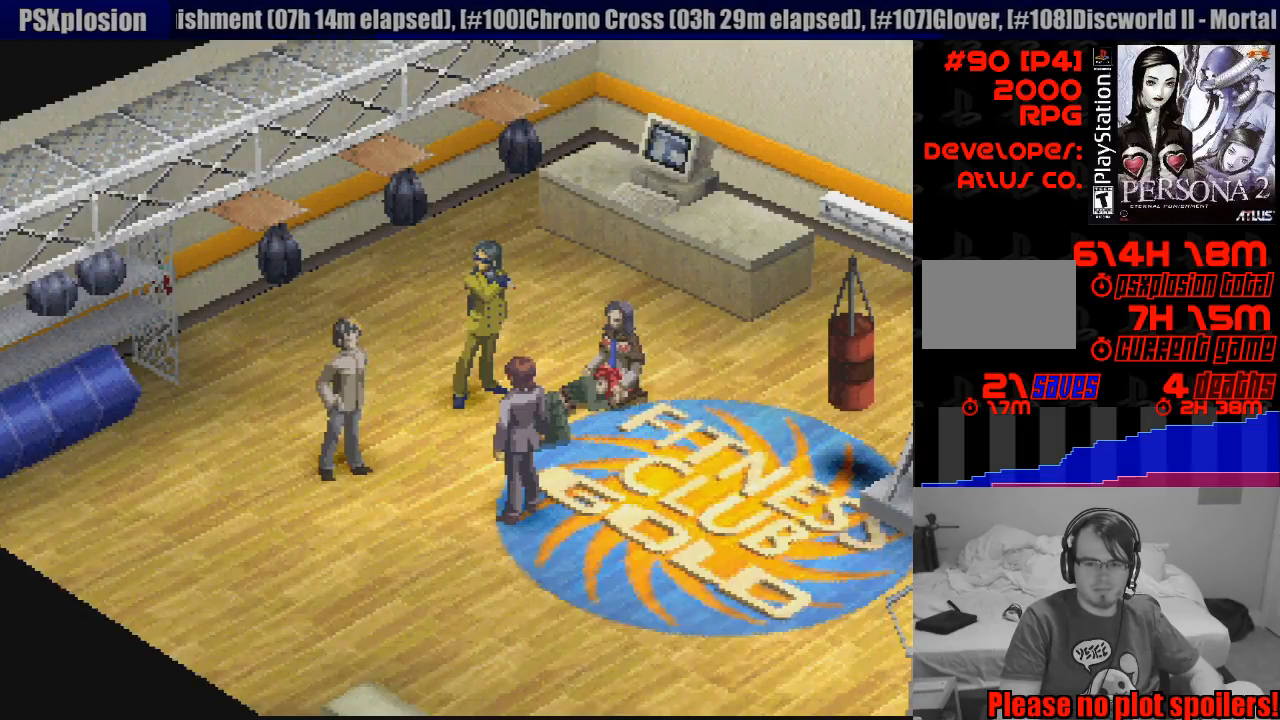
{"buttons": [], "events": []}
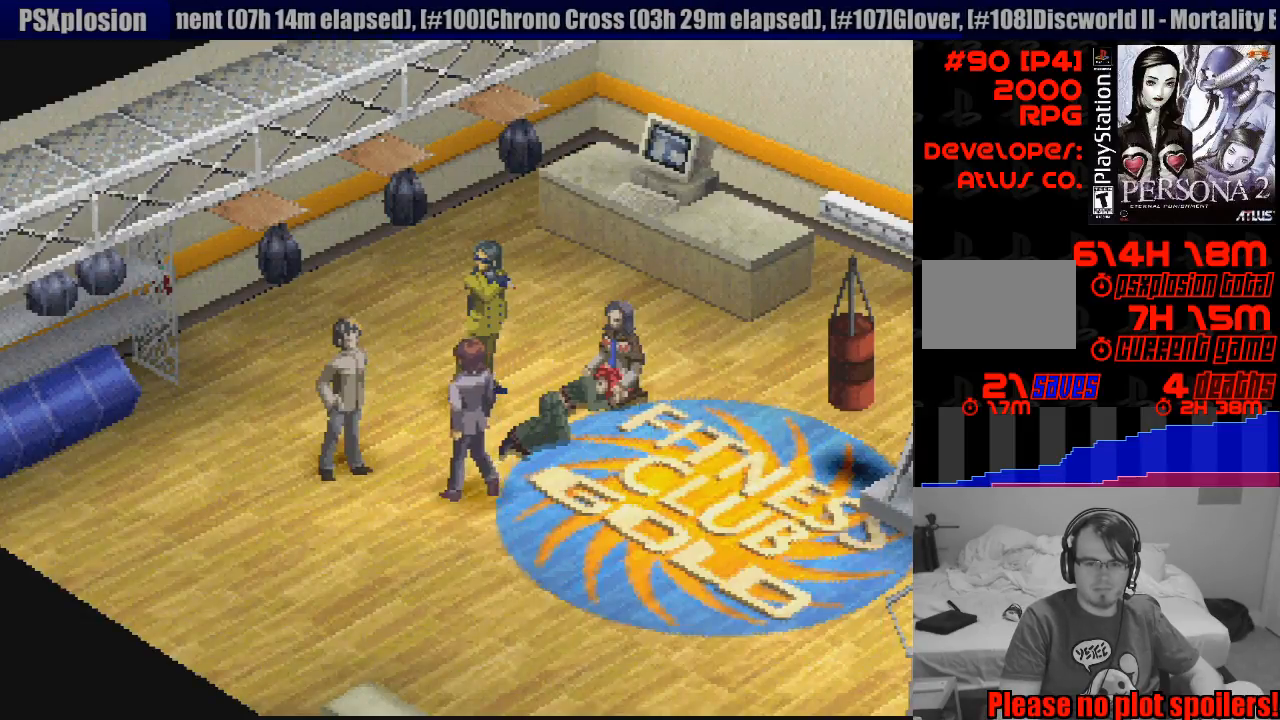
{"buttons": [], "events": []}
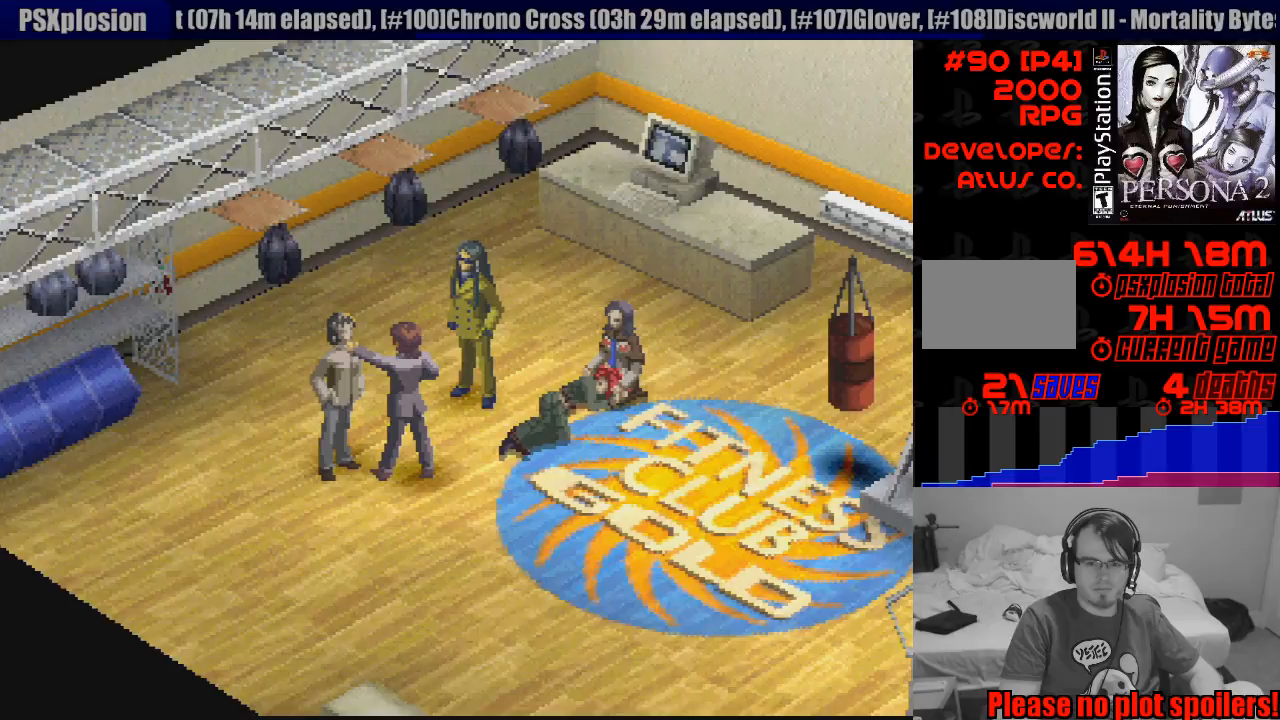
{"buttons": [], "events": []}
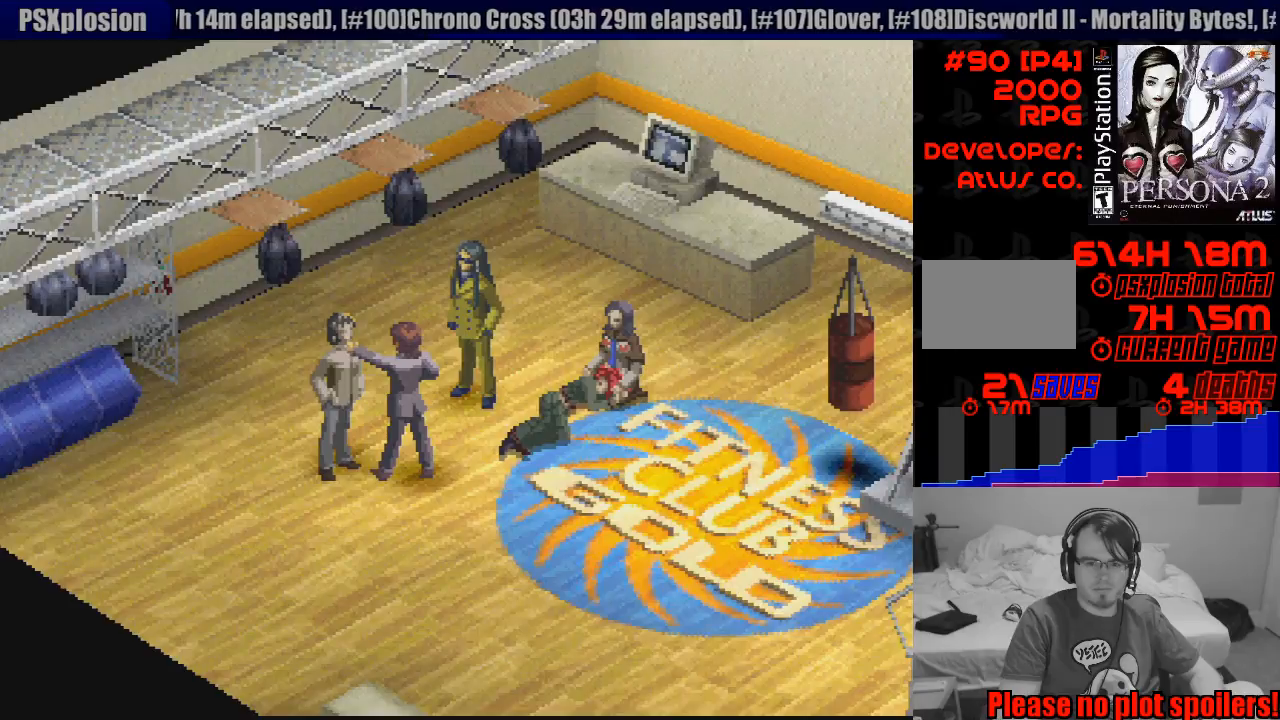
{"buttons": [], "events": []}
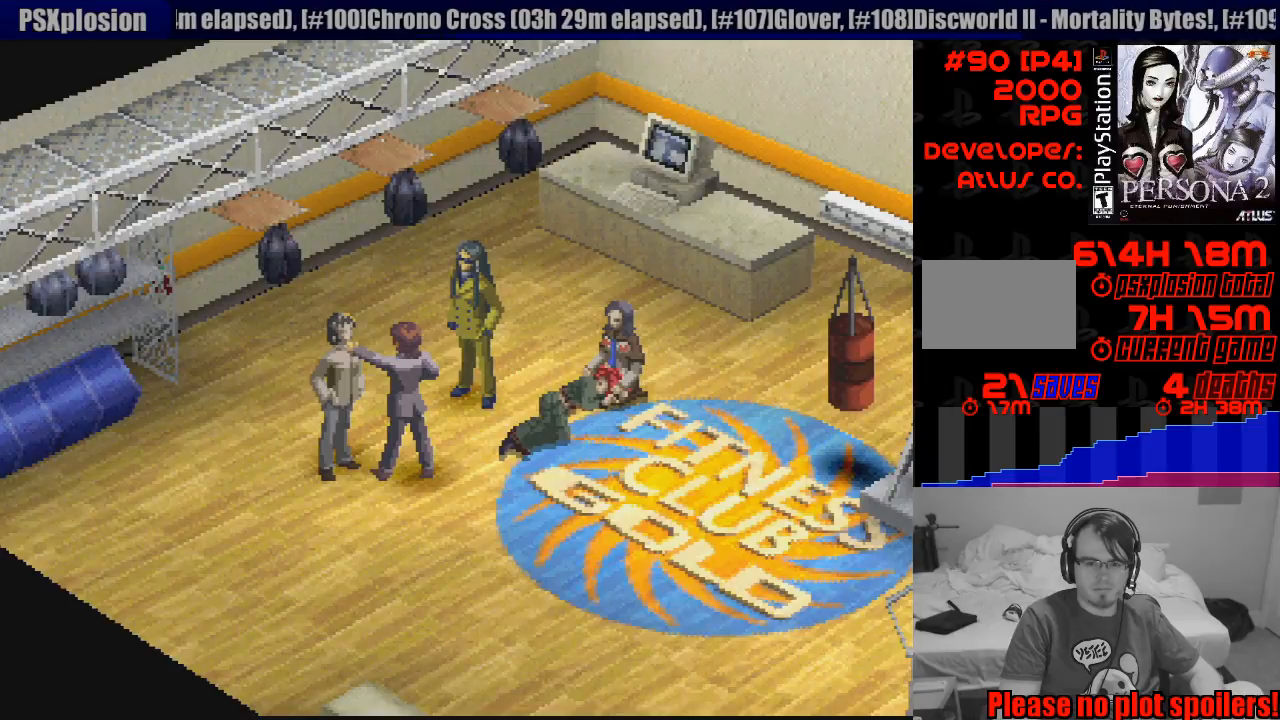
{"buttons": [], "events": []}
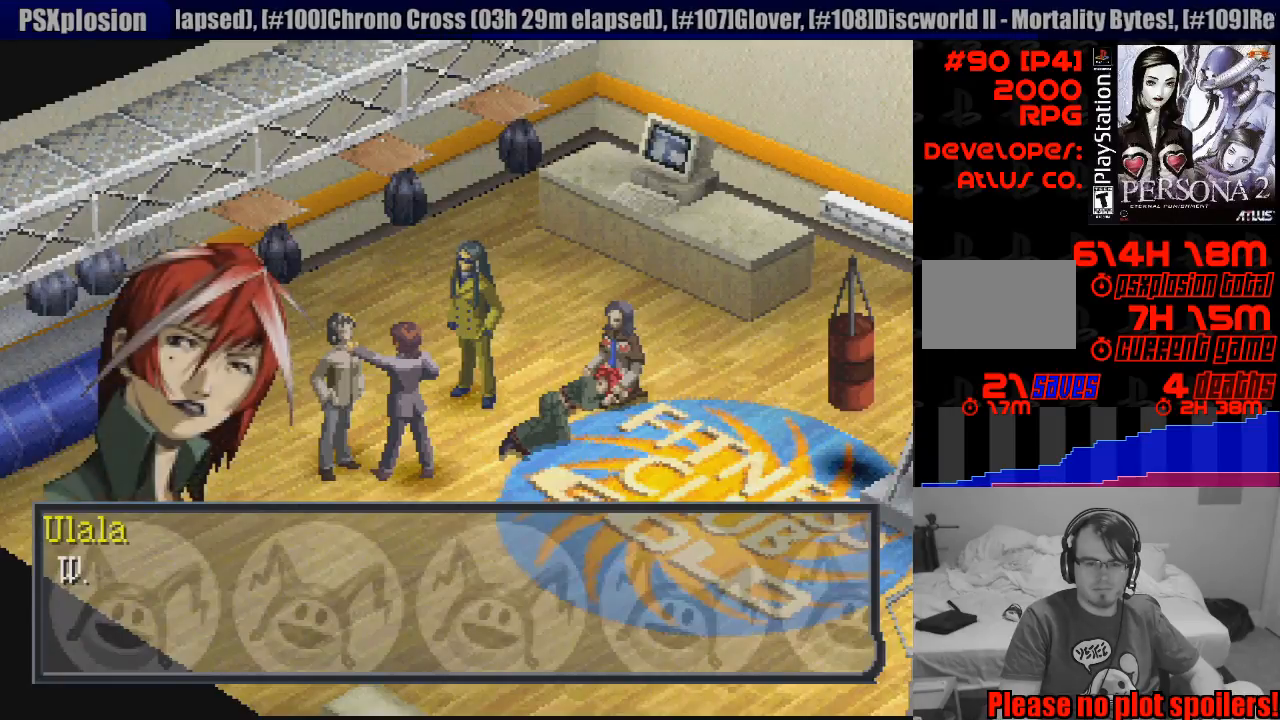
{"buttons": [], "events": [[233, "CROSS", "down"], [417, "CROSS", "up"]]}